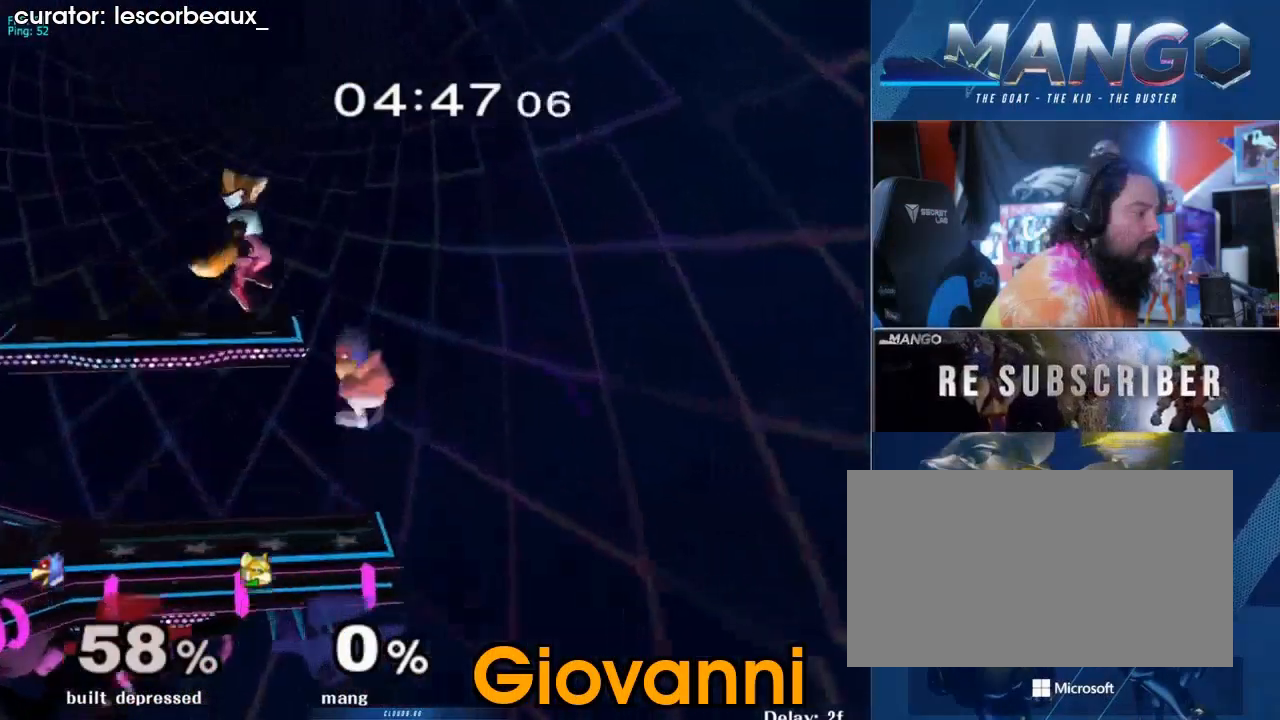
Gameplay with a controller (Nintendo layout); each line is a JSON object with the inputs held at the frame after it (dt_ms = milliseconds from this image to that frame). "events" lists button and stick changes between this image and that frame as [ms after this image, input, new state], when the widget could be followed in between. Not read: L3 R3.
{"dt_ms": 500, "buttons": ["L1"], "left_stick": "down-left", "right_stick": "center", "events": [[167, "left_stick", "left"], [167, "right_stick", "left"], [233, "left_stick", "down"], [267, "right_stick", "center"], [300, "left_stick", "left"], [433, "L1", "down"], [433, "left_stick", "down-left"]]}
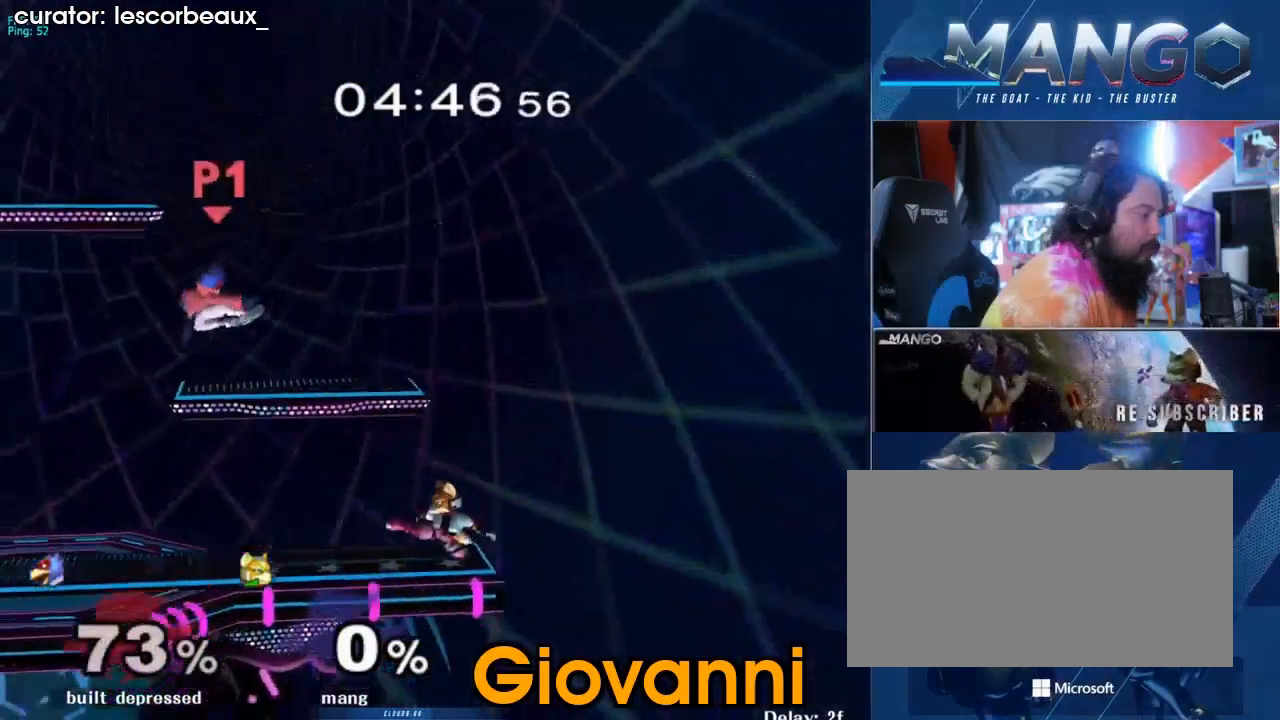
{"dt_ms": 500, "buttons": [], "left_stick": "left", "right_stick": "center", "events": [[67, "left_stick", "center"], [100, "L1", "up"], [167, "left_stick", "left"]]}
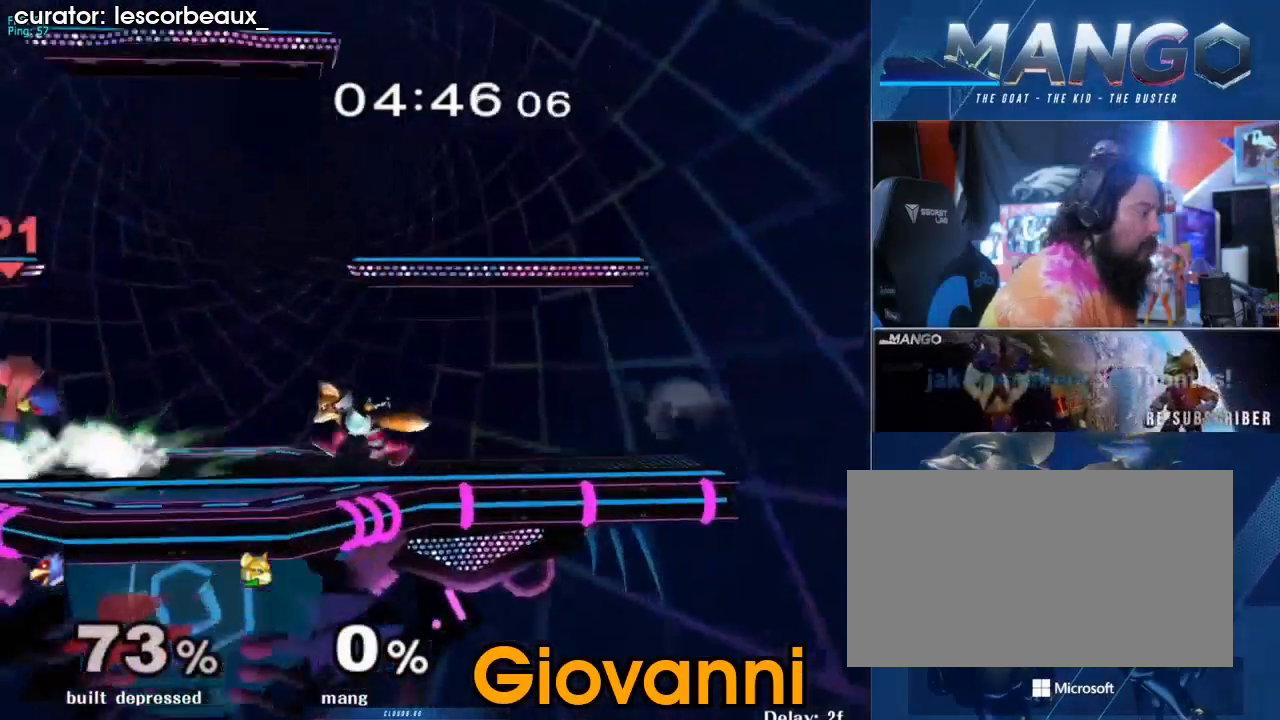
{"dt_ms": 500, "buttons": ["A"], "left_stick": "down", "right_stick": "center", "events": [[100, "left_stick", "down"], [167, "A", "down"], [267, "A", "up"], [367, "A", "down"], [433, "A", "up"], [500, "A", "down"]]}
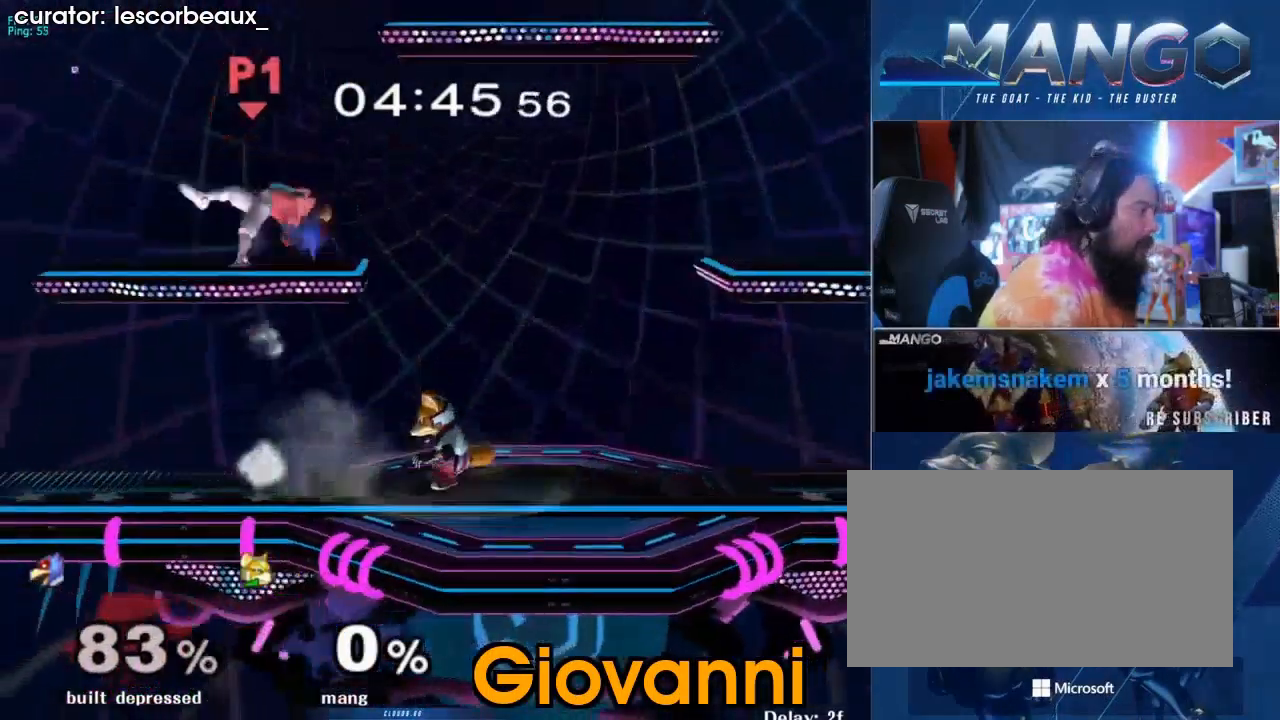
{"dt_ms": 500, "buttons": ["L1"], "left_stick": "down", "right_stick": "center", "events": [[100, "A", "up"], [100, "left_stick", "center"], [267, "left_stick", "left"], [300, "Y", "down"], [467, "Y", "up"], [500, "L1", "down"], [500, "left_stick", "down"]]}
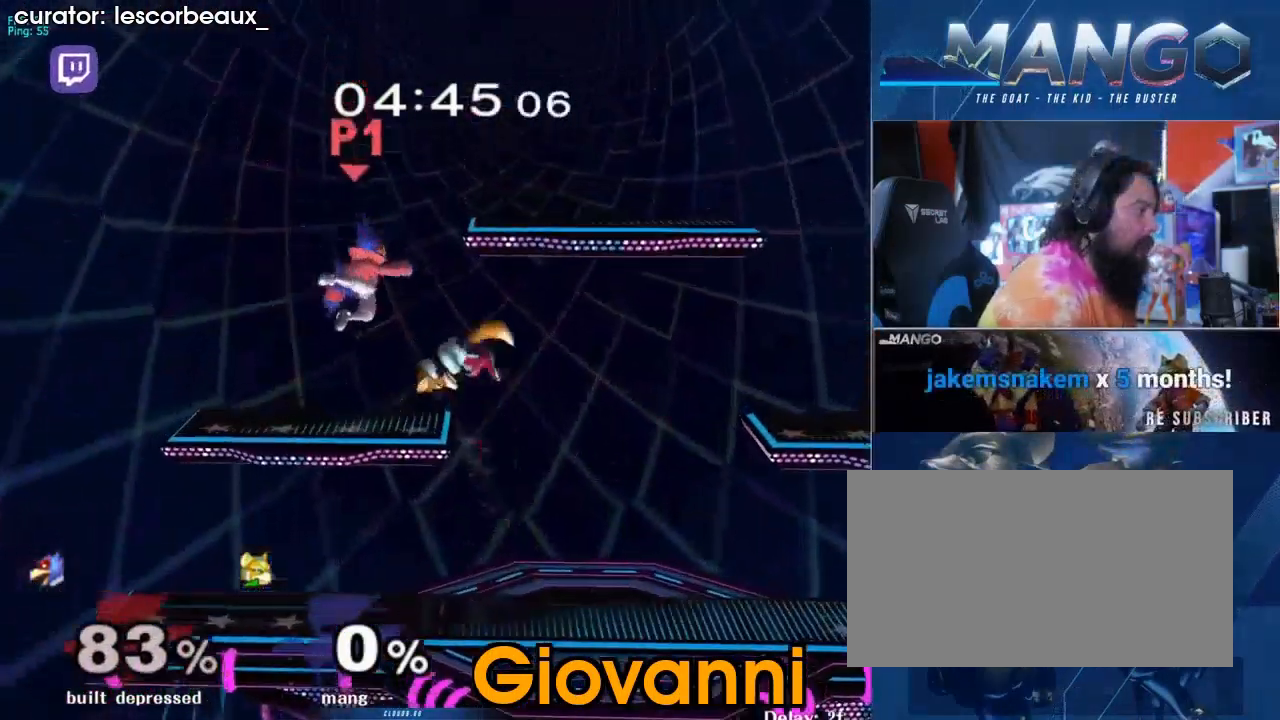
{"dt_ms": 1000, "buttons": [], "left_stick": "up", "right_stick": "center"}
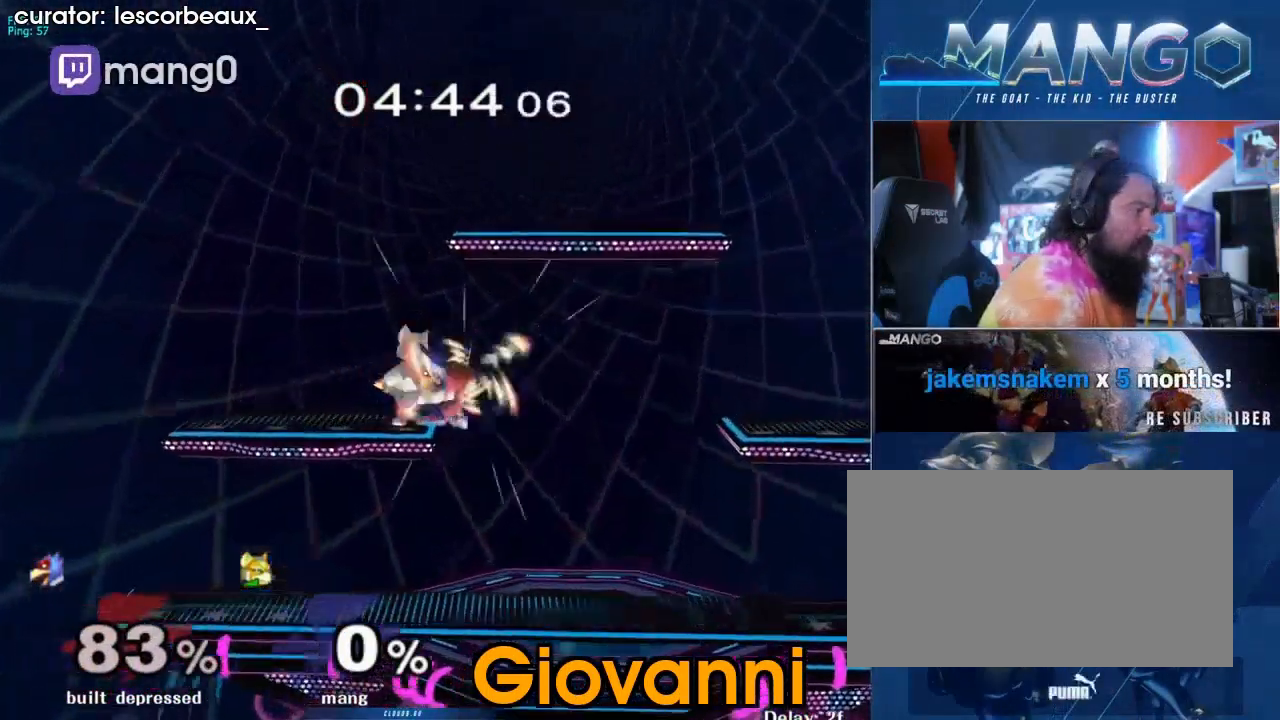
{"dt_ms": 500, "buttons": [], "left_stick": "right", "right_stick": "center", "events": [[67, "A", "down"], [67, "Y", "down"], [67, "left_stick", "center"], [133, "A", "up"], [133, "Y", "up"], [167, "A", "down"], [200, "Y", "down"], [300, "A", "up"], [333, "Y", "up"], [467, "left_stick", "right"]]}
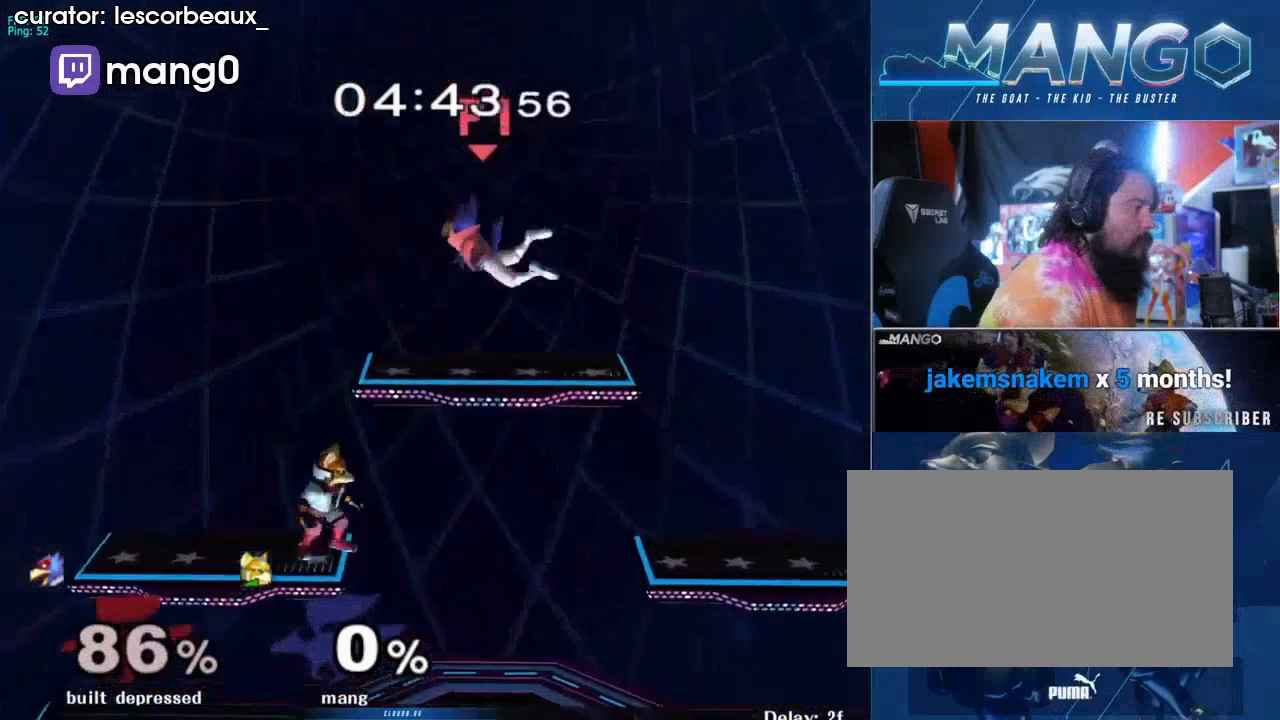
{"dt_ms": 500, "buttons": [], "left_stick": "center", "right_stick": "center", "events": [[67, "left_stick", "down"], [100, "Y", "down"], [333, "L1", "down"], [333, "Y", "up"], [433, "L1", "up"], [467, "left_stick", "center"]]}
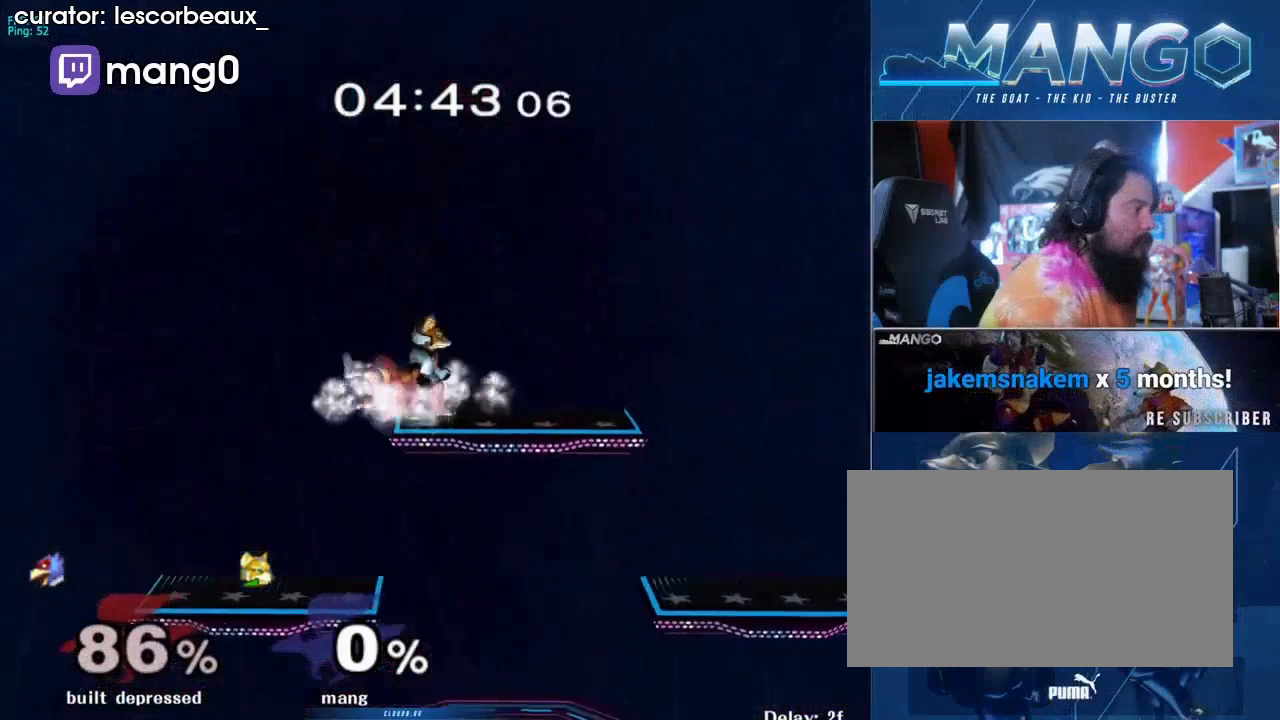
{"dt_ms": 500, "buttons": [], "left_stick": "center", "right_stick": "center"}
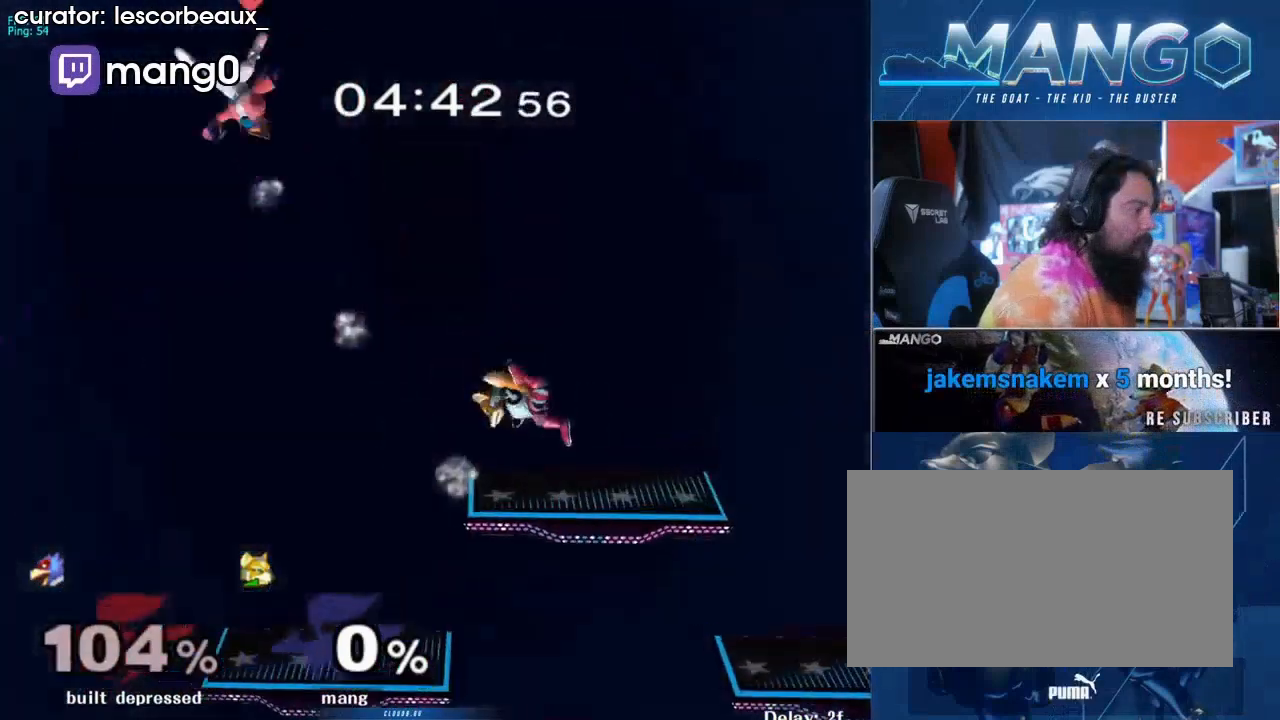
{"dt_ms": 500, "buttons": [], "left_stick": "down-left", "right_stick": "center", "events": [[33, "right_stick", "up"], [267, "right_stick", "center"], [433, "left_stick", "up-left"], [500, "left_stick", "down-left"]]}
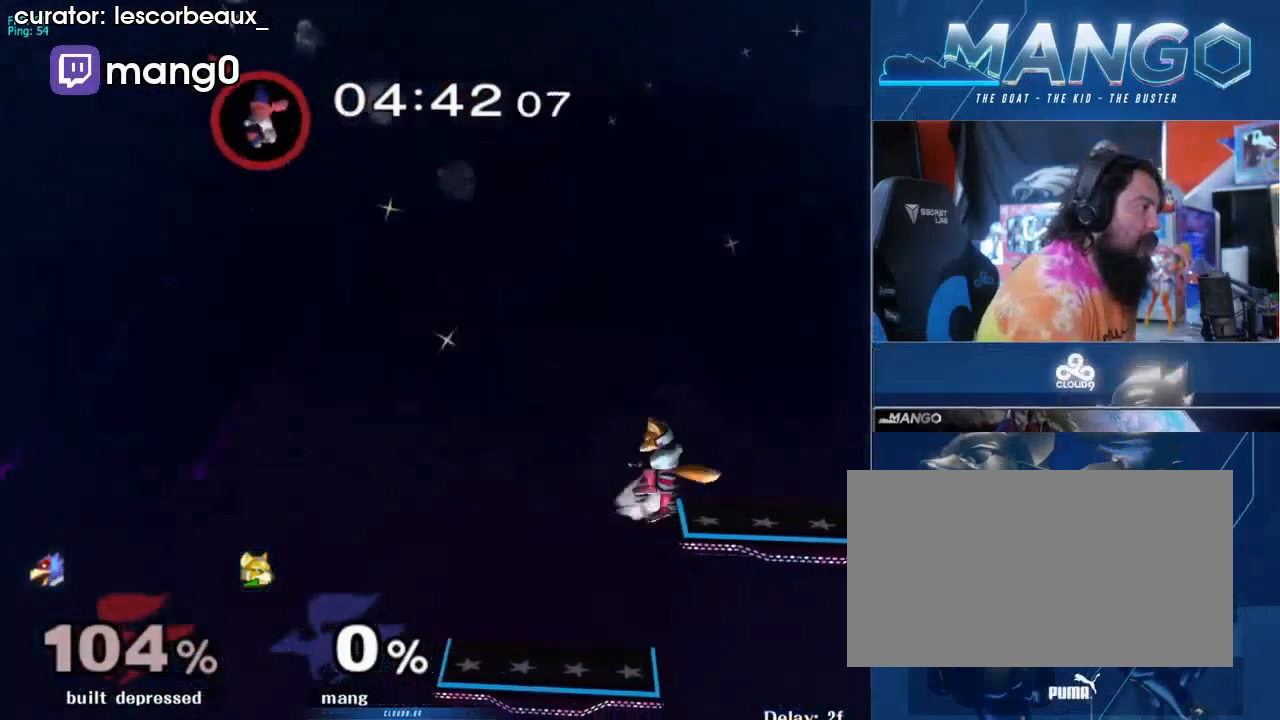
{"dt_ms": 500, "buttons": ["L1"], "left_stick": "down-left", "right_stick": "center", "events": [[67, "left_stick", "center"], [233, "left_stick", "left"], [333, "left_stick", "right"], [400, "Y", "down"], [433, "Y", "up"], [433, "left_stick", "down-left"], [467, "L1", "down"]]}
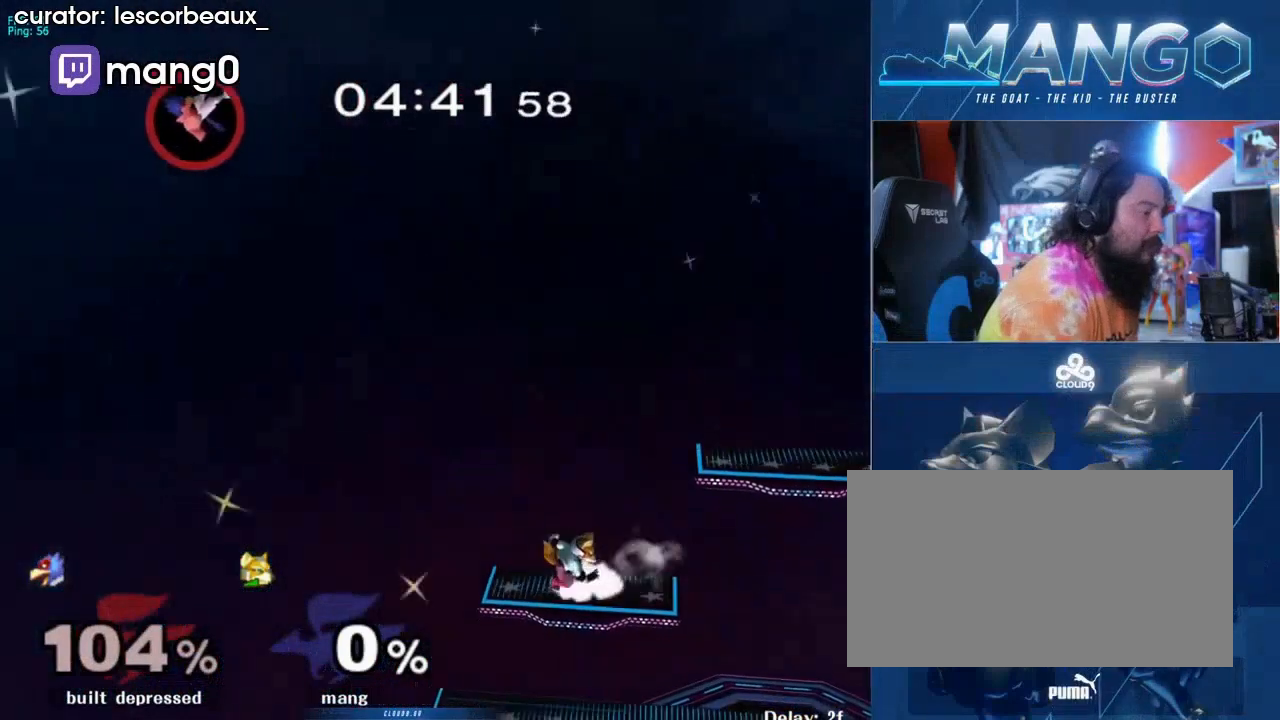
{"dt_ms": 500, "buttons": [], "left_stick": "center", "right_stick": "center", "events": [[67, "left_stick", "left"], [500, "L1", "up"], [500, "left_stick", "center"]]}
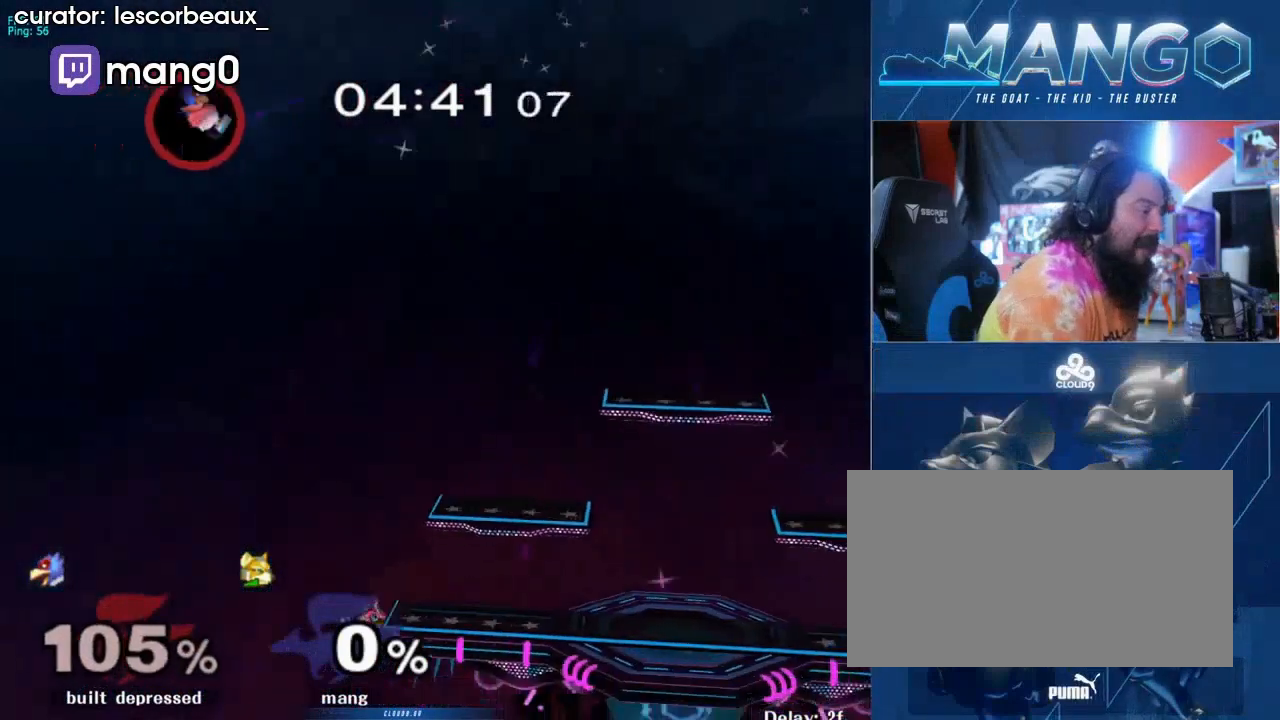
{"dt_ms": 500, "buttons": [], "left_stick": "center", "right_stick": "center", "events": []}
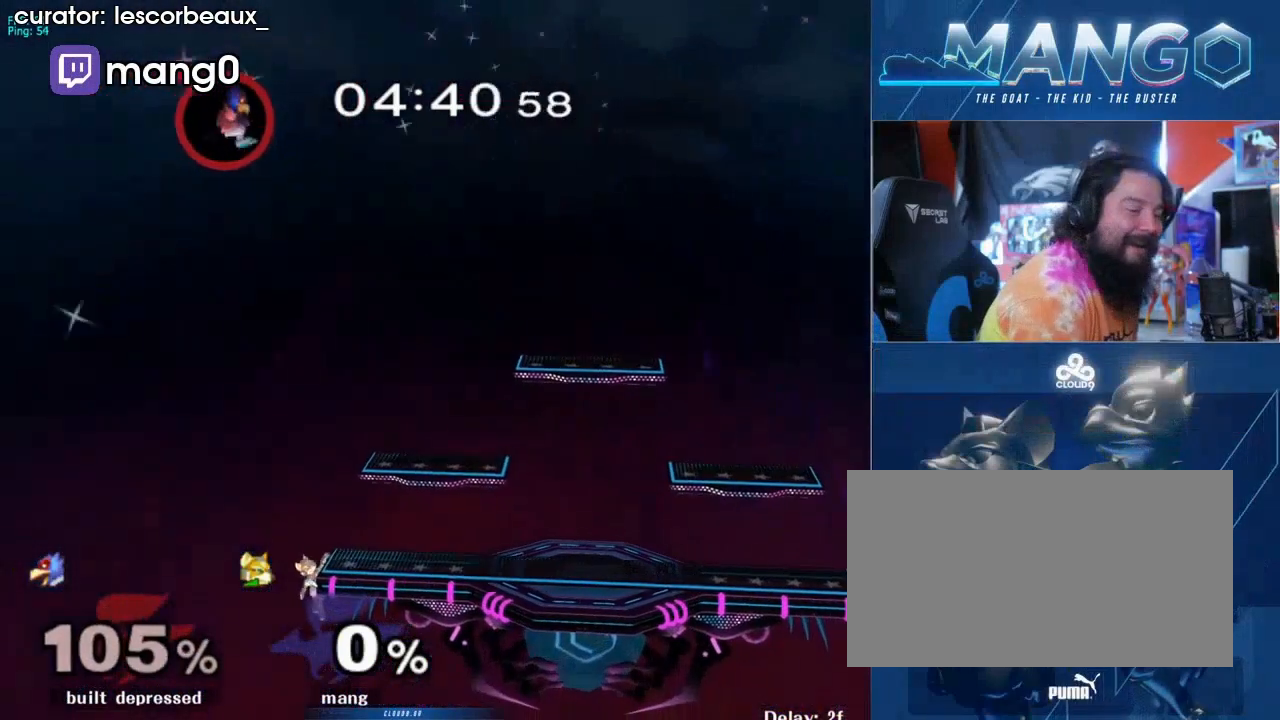
{"dt_ms": 500, "buttons": [], "left_stick": "center", "right_stick": "center", "events": []}
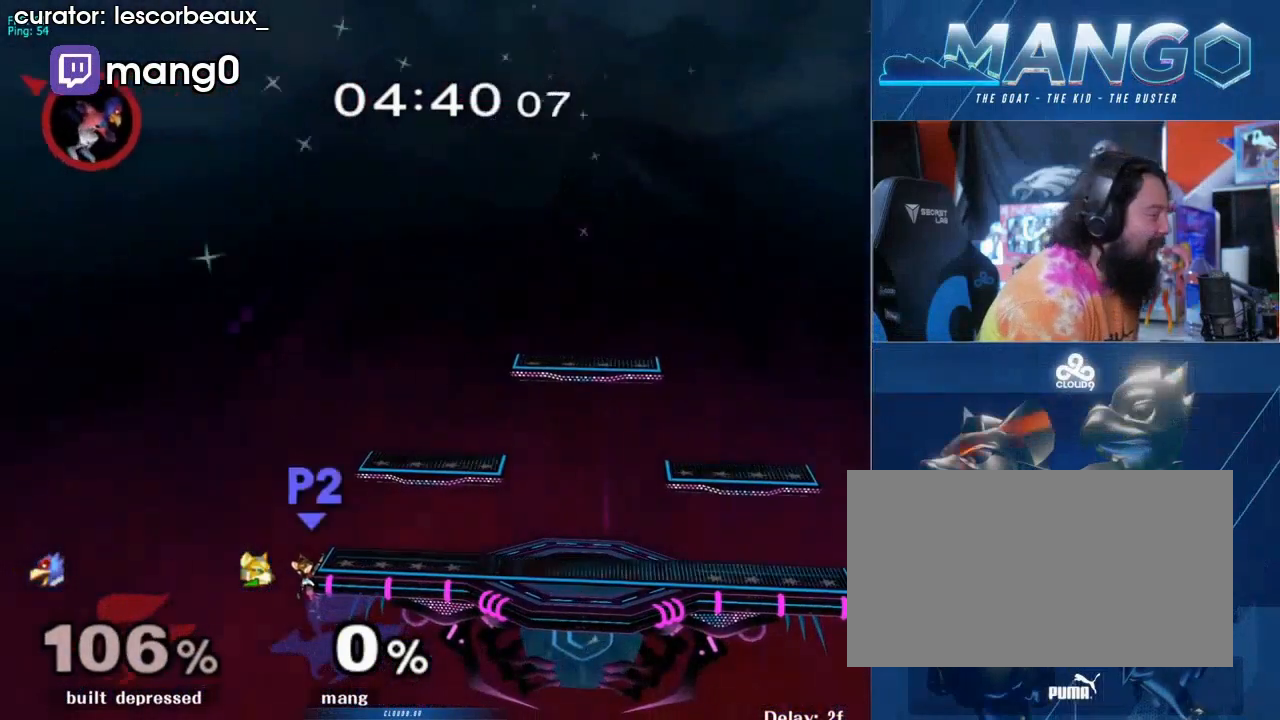
{"dt_ms": 500, "buttons": ["Y"], "left_stick": "center", "right_stick": "center", "events": [[233, "left_stick", "down"], [300, "Y", "down"], [433, "left_stick", "center"]]}
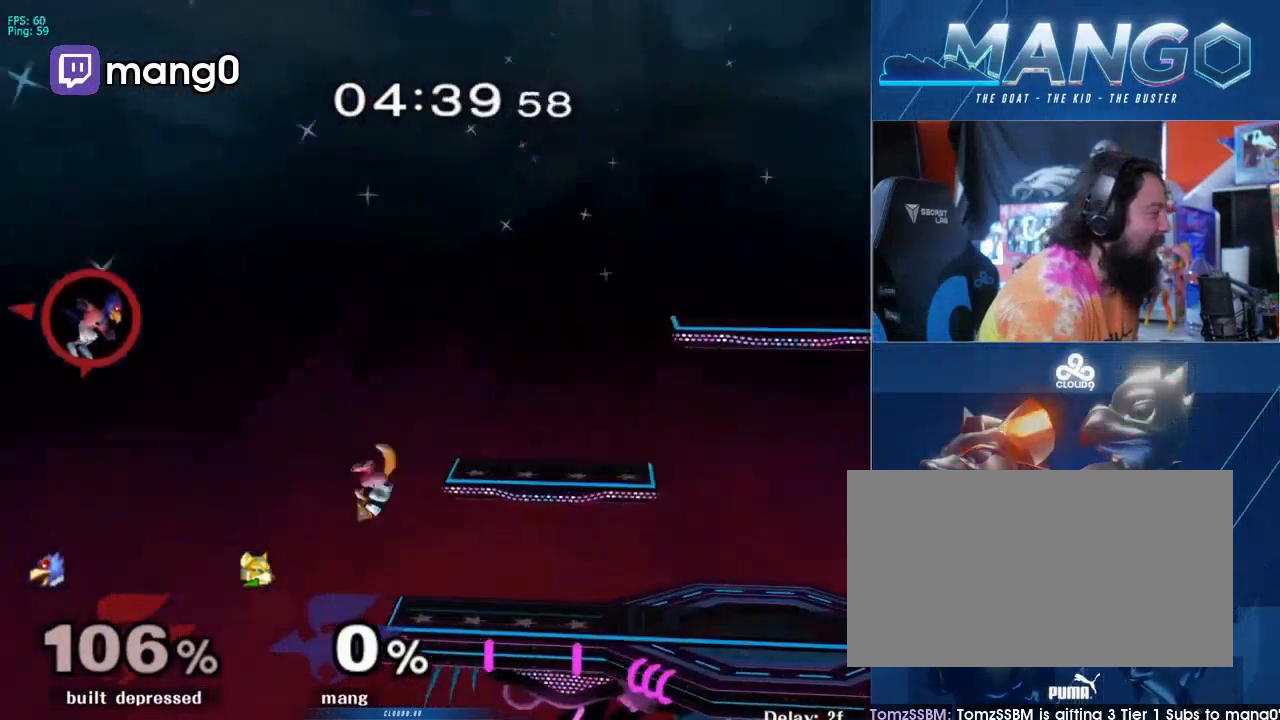
{"dt_ms": 500, "buttons": [], "left_stick": "center", "right_stick": "center", "events": [[33, "Y", "up"]]}
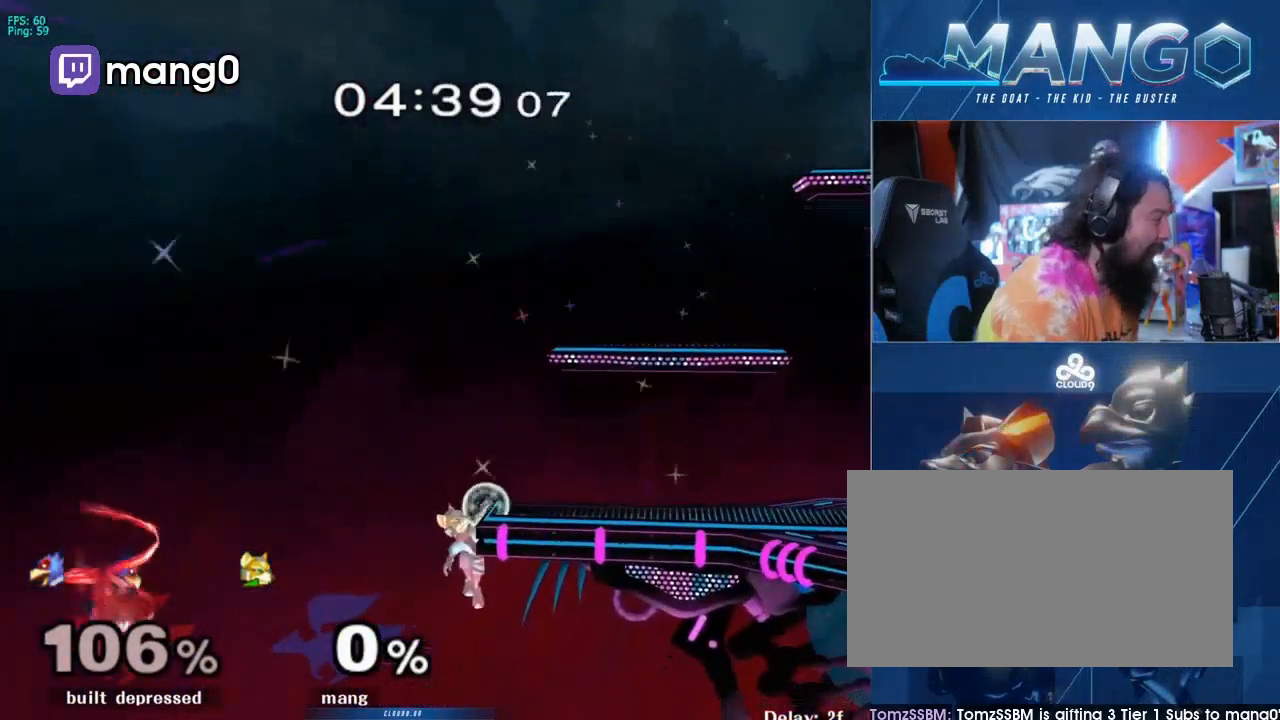
{"dt_ms": 500, "buttons": [], "left_stick": "center", "right_stick": "center", "events": []}
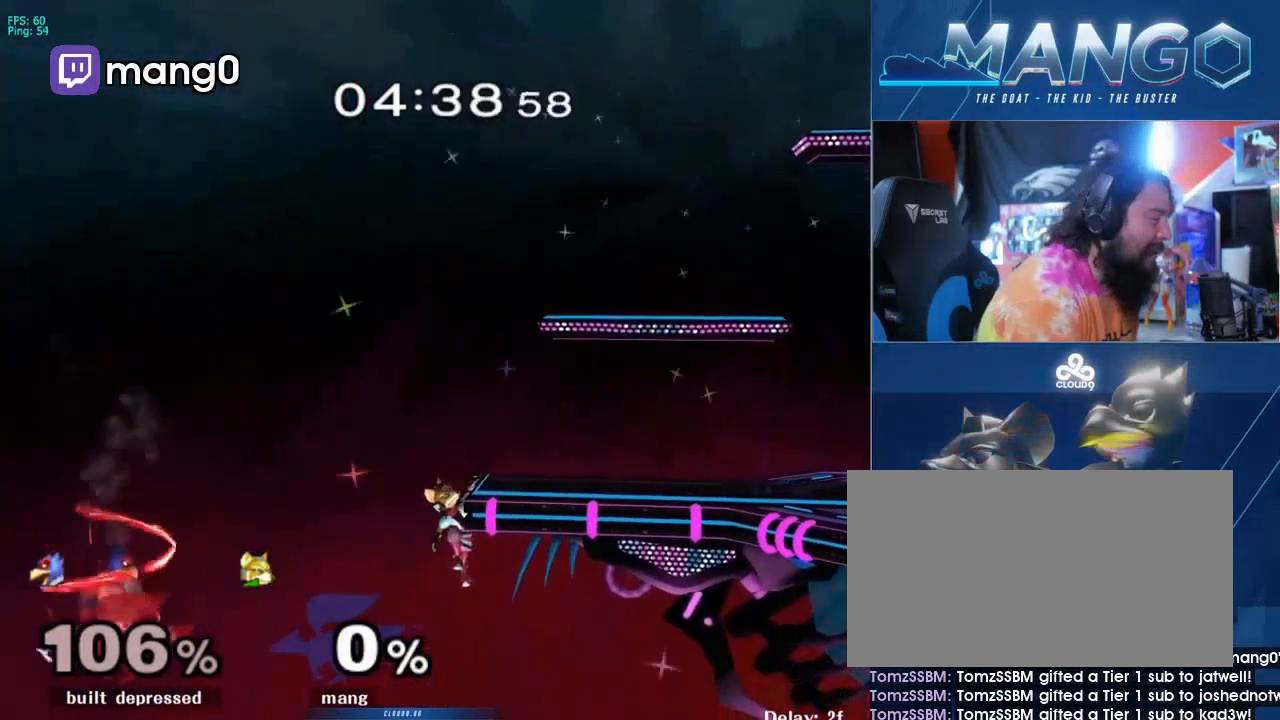
{"dt_ms": 500, "buttons": ["L1"], "left_stick": "center", "right_stick": "center", "events": [[300, "L1", "down"]]}
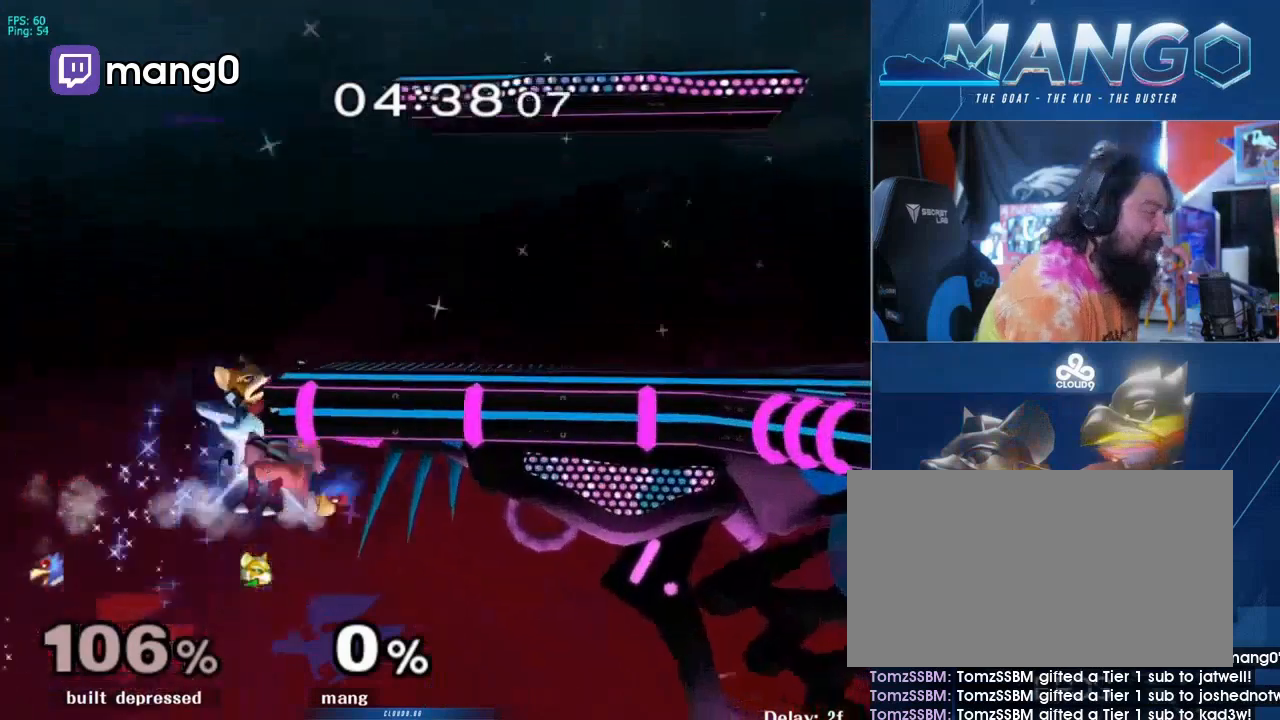
{"dt_ms": 500, "buttons": [], "left_stick": "center", "right_stick": "center", "events": [[33, "A", "down"], [33, "L1", "up"], [33, "Y", "down"], [133, "L1", "down"], [167, "A", "up"], [167, "Y", "up"], [233, "A", "down"], [233, "Y", "down"], [267, "L1", "up"], [333, "A", "up"], [333, "Y", "up"]]}
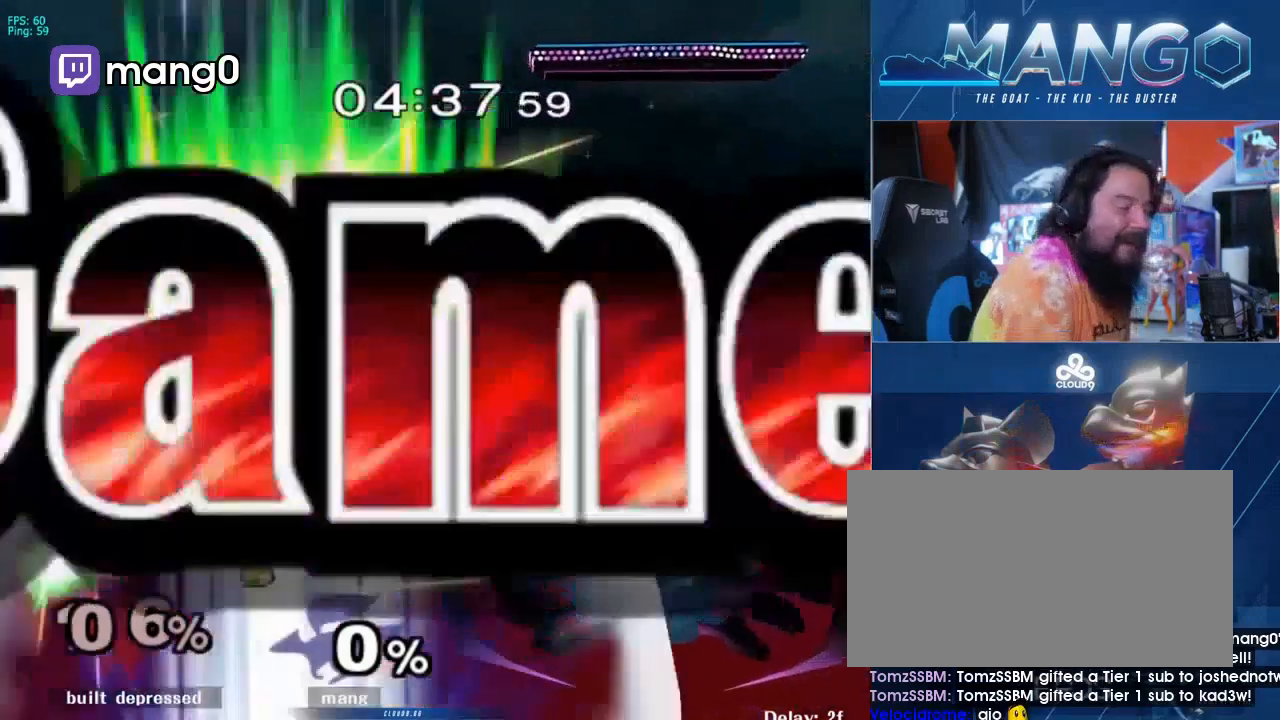
{"dt_ms": 500, "buttons": [], "left_stick": "center", "right_stick": "center", "events": []}